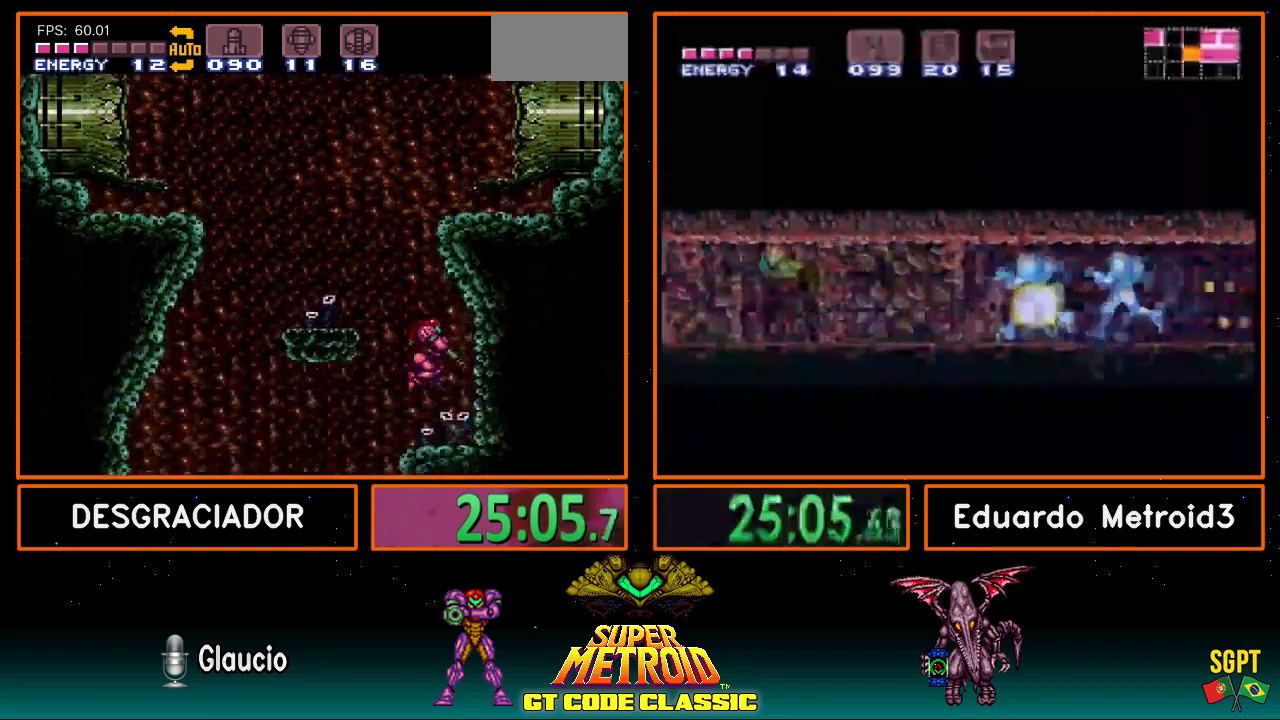
Gameplay with a controller (Nintendo layout); each line is a JSON object with the inputs held at the frame after it. "events" lists button and stick changes between this image and that frame as [ms after this image, input, new state], when the widget could be followed in between. Not read: L3 R3.
{"buttons": ["A"], "events": [[67, "DPAD_RIGHT", "down"], [150, "DPAD_RIGHT", "up"], [150, "L1", "up"], [217, "DPAD_LEFT", "down"], [367, "A", "down"], [367, "B", "up"], [483, "DPAD_LEFT", "up"]]}
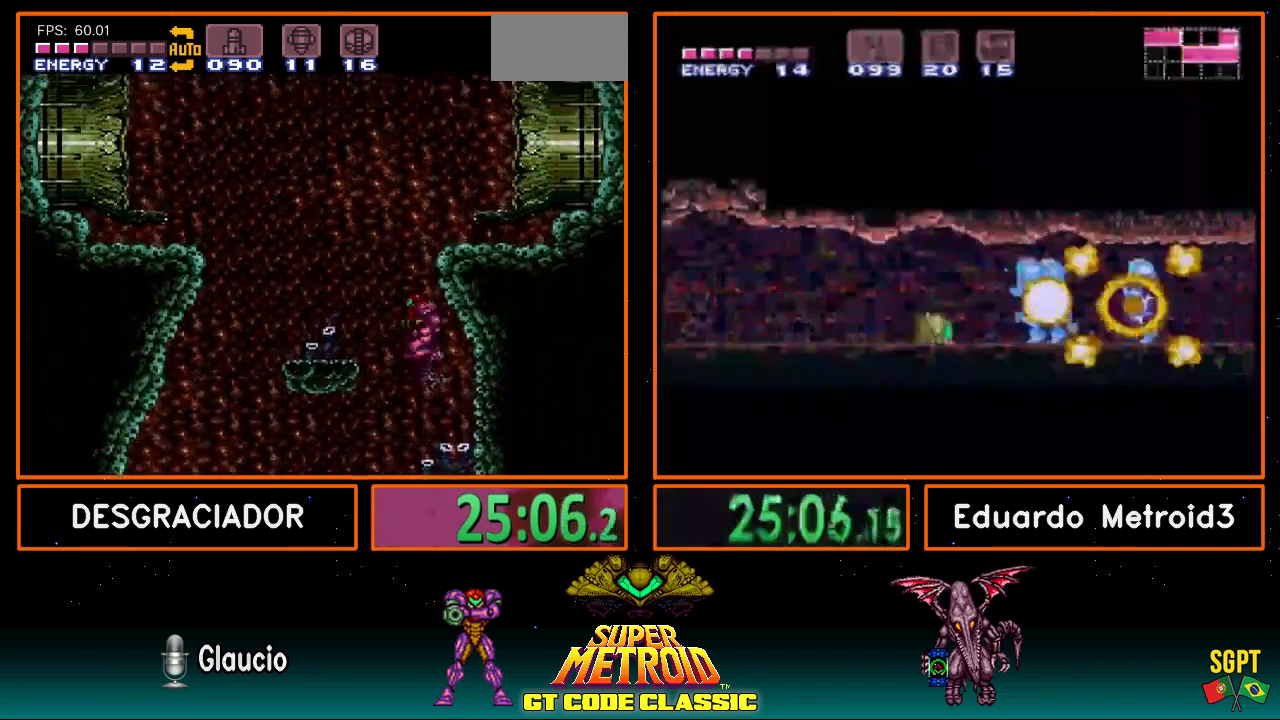
{"buttons": ["B"], "events": [[67, "DPAD_RIGHT", "down"], [350, "A", "up"], [350, "B", "down"], [350, "DPAD_RIGHT", "up"], [400, "DPAD_DOWN", "down"], [467, "DPAD_DOWN", "up"]]}
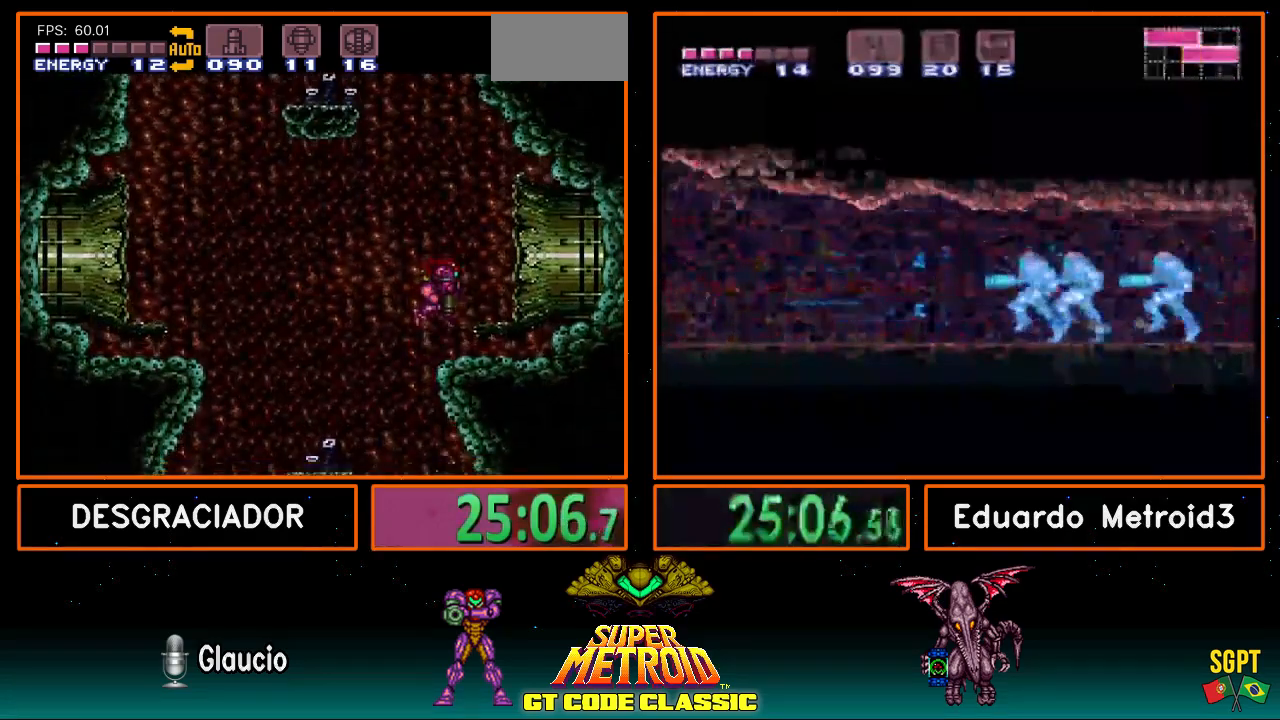
{"buttons": ["A"], "events": [[150, "B", "up"], [167, "B", "down"], [200, "A", "down"], [200, "B", "up"]]}
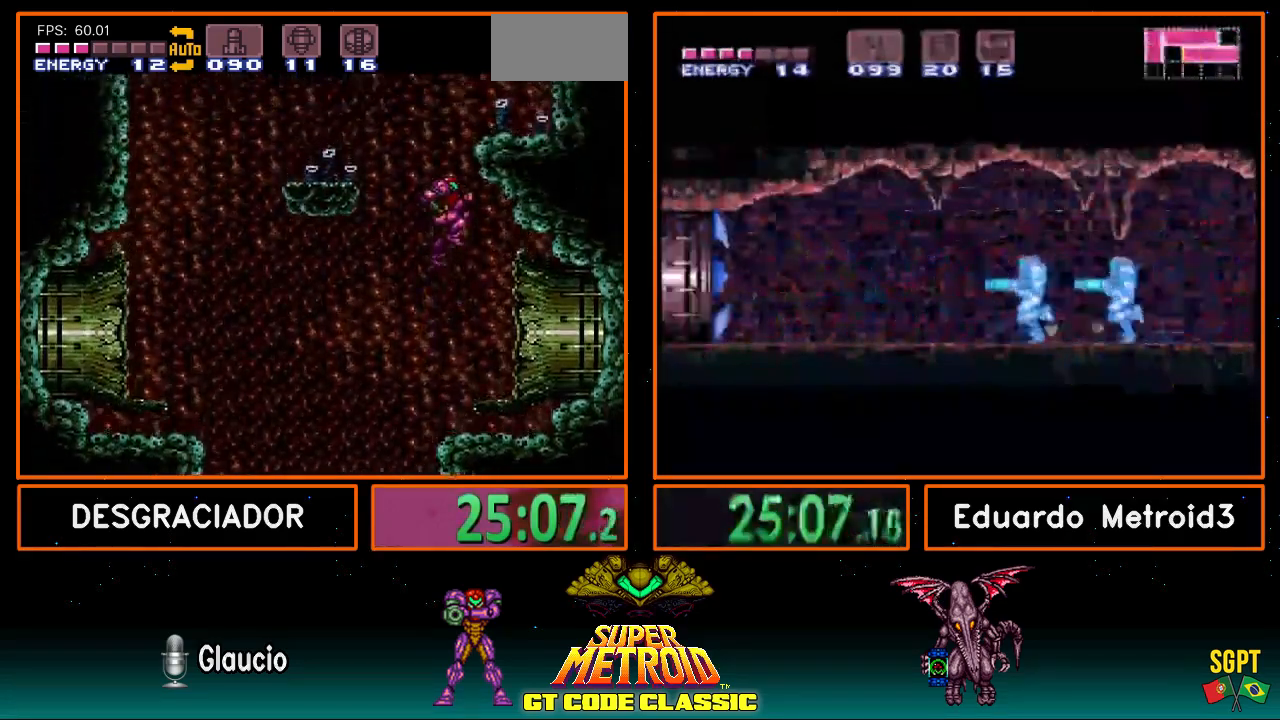
{"buttons": ["B", "DPAD_RIGHT"], "events": [[100, "DPAD_RIGHT", "down"], [317, "DPAD_DOWN", "down"], [367, "DPAD_RIGHT", "up"], [400, "A", "up"], [400, "B", "down"], [400, "DPAD_DOWN", "up"], [400, "DPAD_RIGHT", "down"]]}
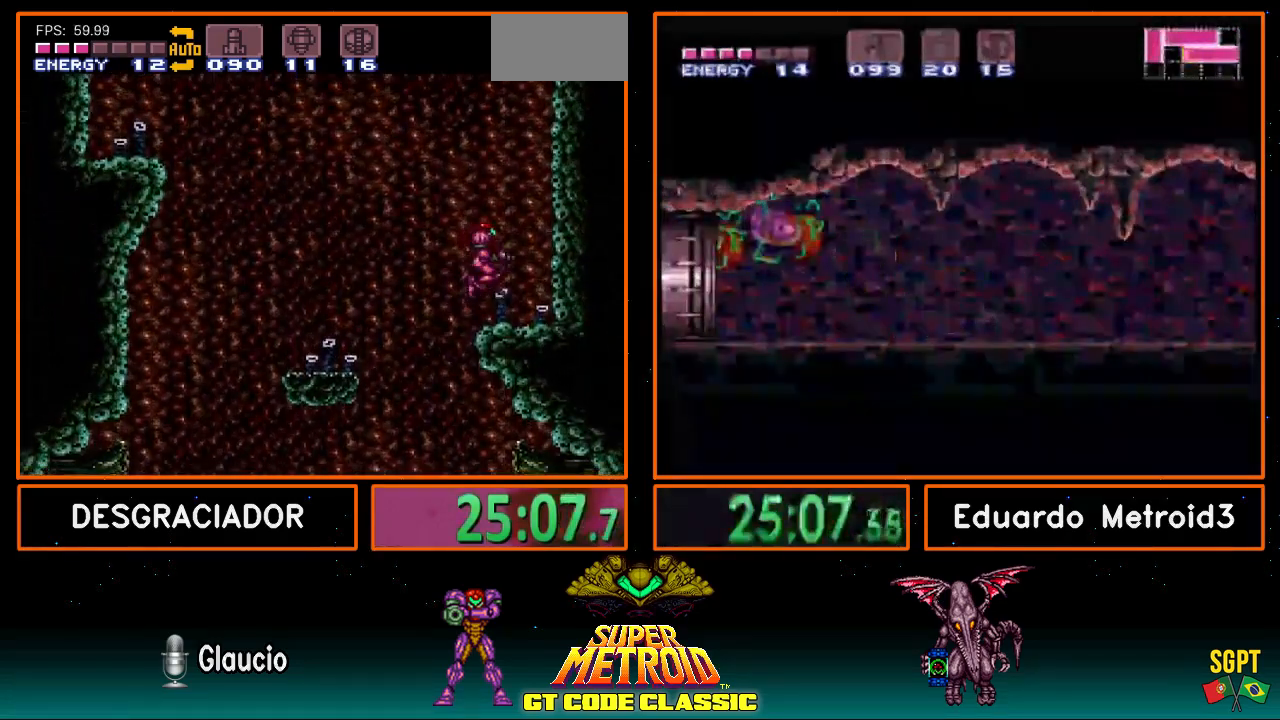
{"buttons": ["A", "DPAD_LEFT"], "events": [[67, "DPAD_RIGHT", "up"], [150, "DPAD_LEFT", "down"], [183, "A", "down"], [183, "B", "up"]]}
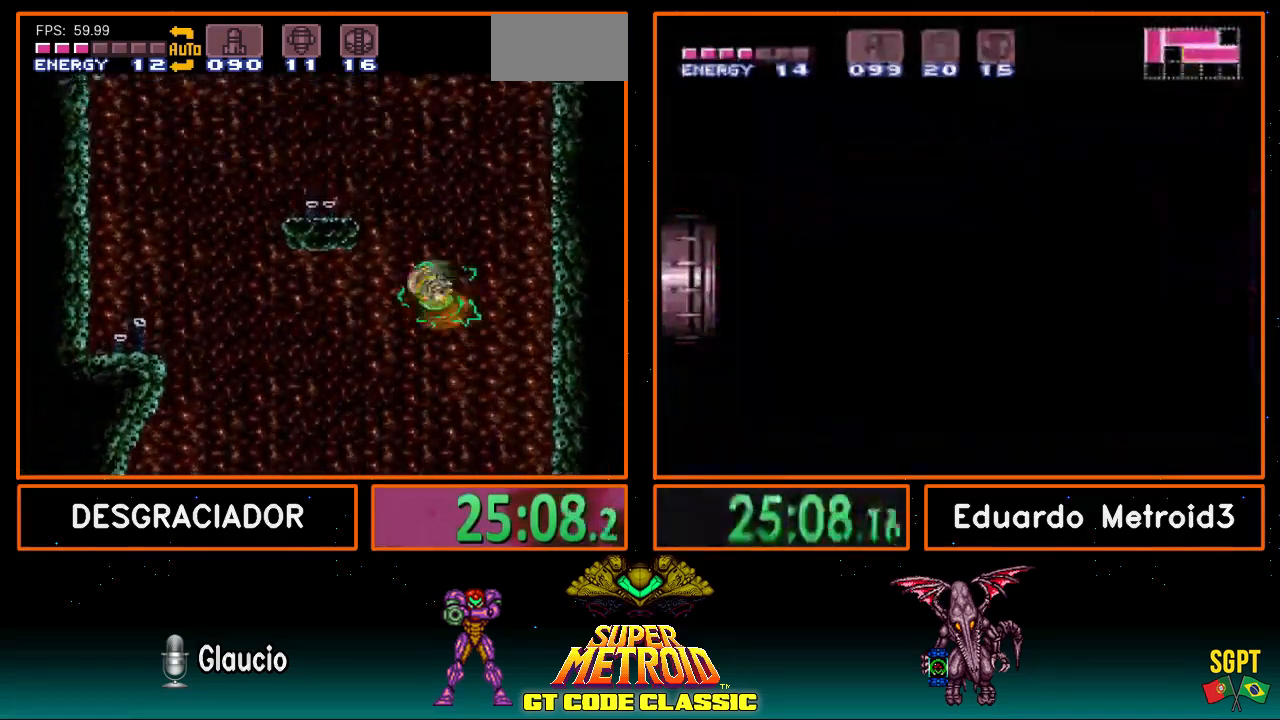
{"buttons": ["DPAD_UP"], "events": [[400, "A", "up"], [400, "DPAD_LEFT", "up"], [483, "DPAD_UP", "down"]]}
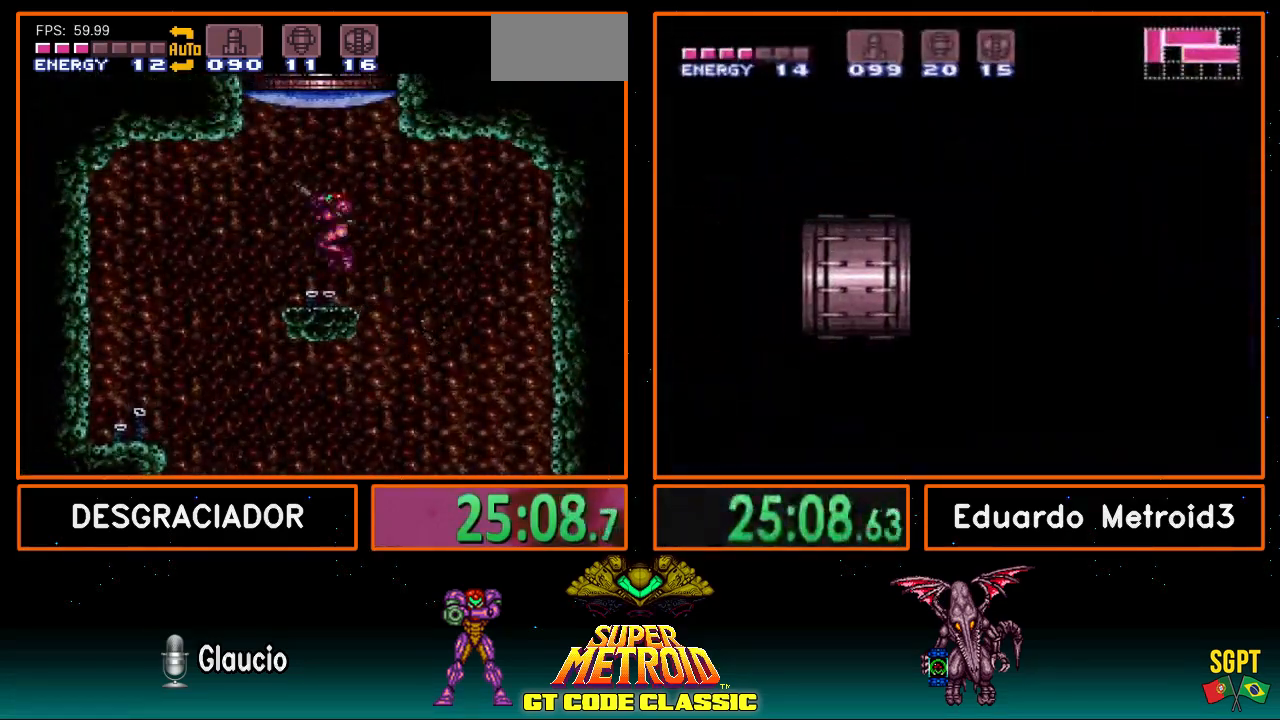
{"buttons": ["A", "DPAD_LEFT"], "events": [[67, "X", "down"], [117, "DPAD_UP", "up"], [117, "X", "up"], [250, "DPAD_LEFT", "down"], [350, "DPAD_LEFT", "up"], [383, "DPAD_LEFT", "down"], [450, "A", "down"]]}
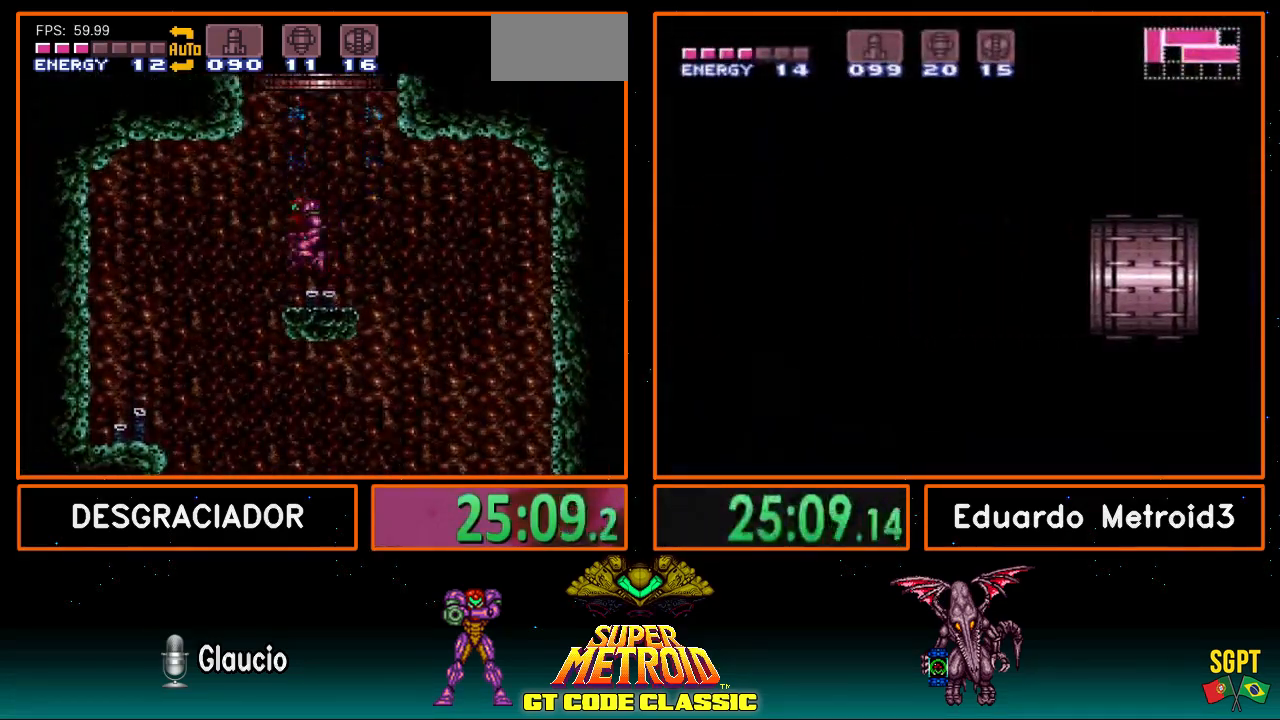
{"buttons": ["A", "DPAD_LEFT"], "events": [[150, "DPAD_LEFT", "up"], [217, "A", "up"], [217, "DPAD_RIGHT", "down"], [300, "A", "down"], [317, "DPAD_RIGHT", "up"], [367, "DPAD_LEFT", "down"]]}
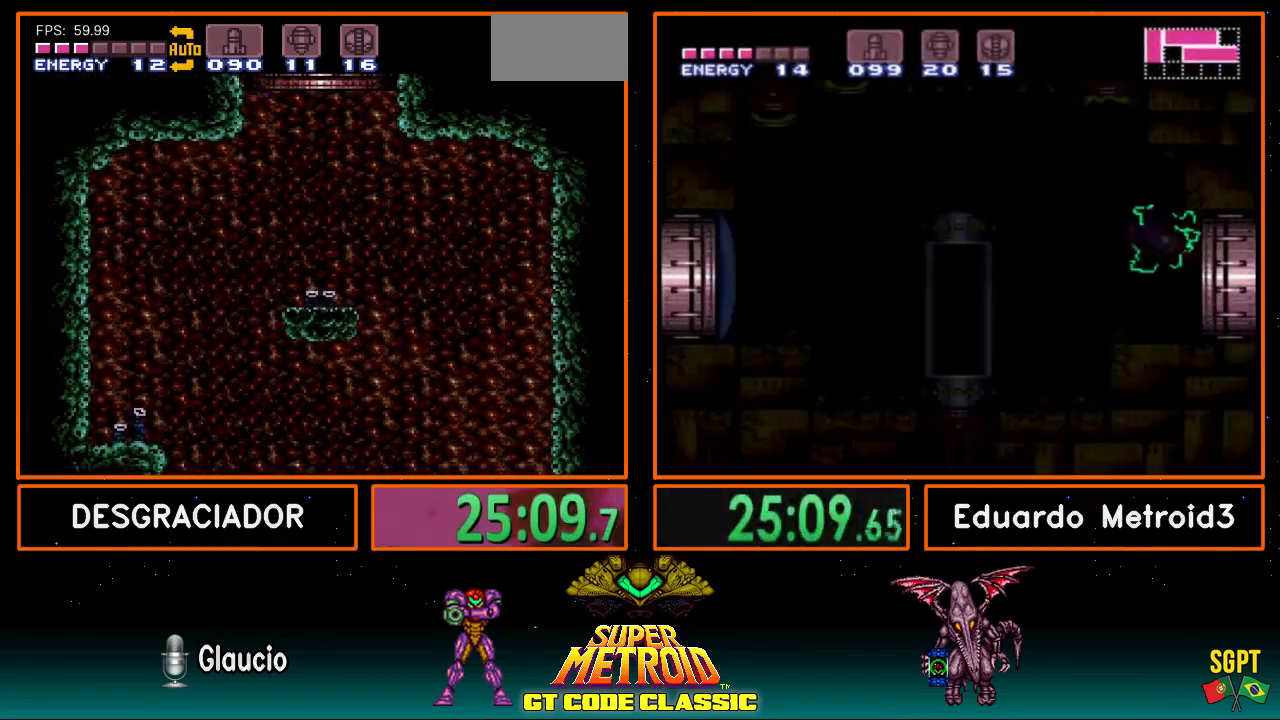
{"buttons": ["A", "DPAD_LEFT"], "events": []}
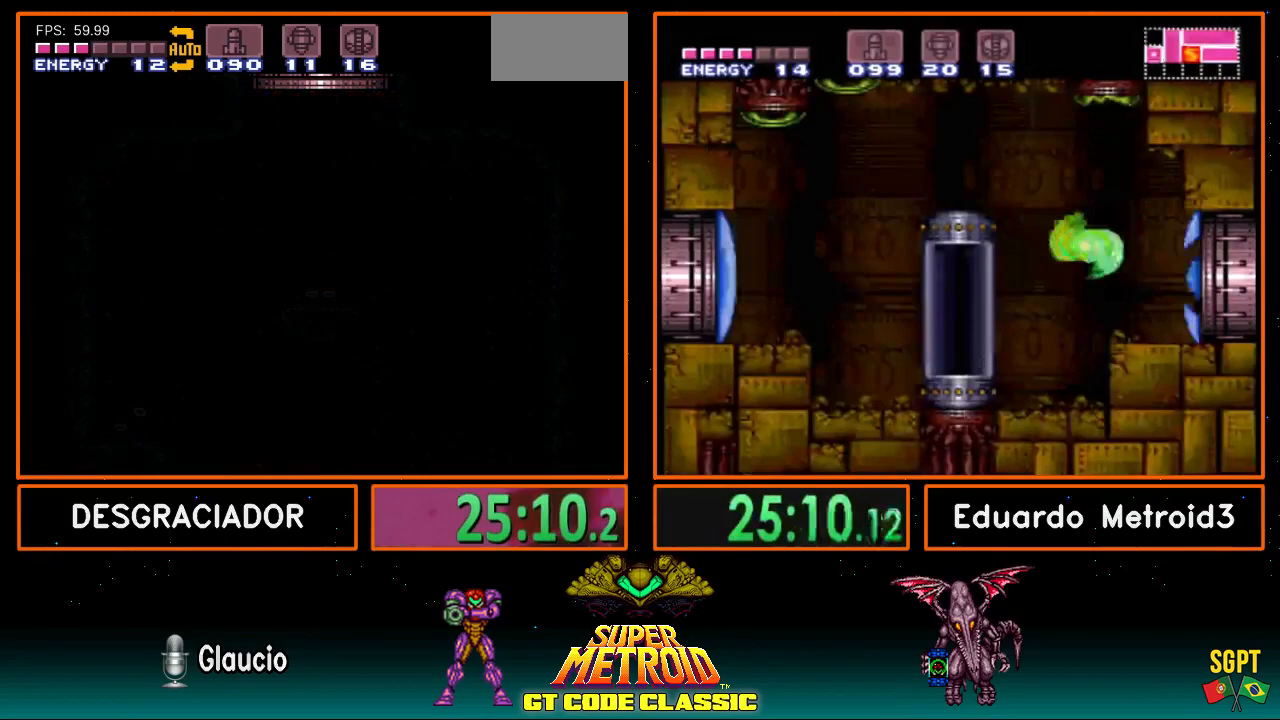
{"buttons": ["A", "DPAD_LEFT"], "events": []}
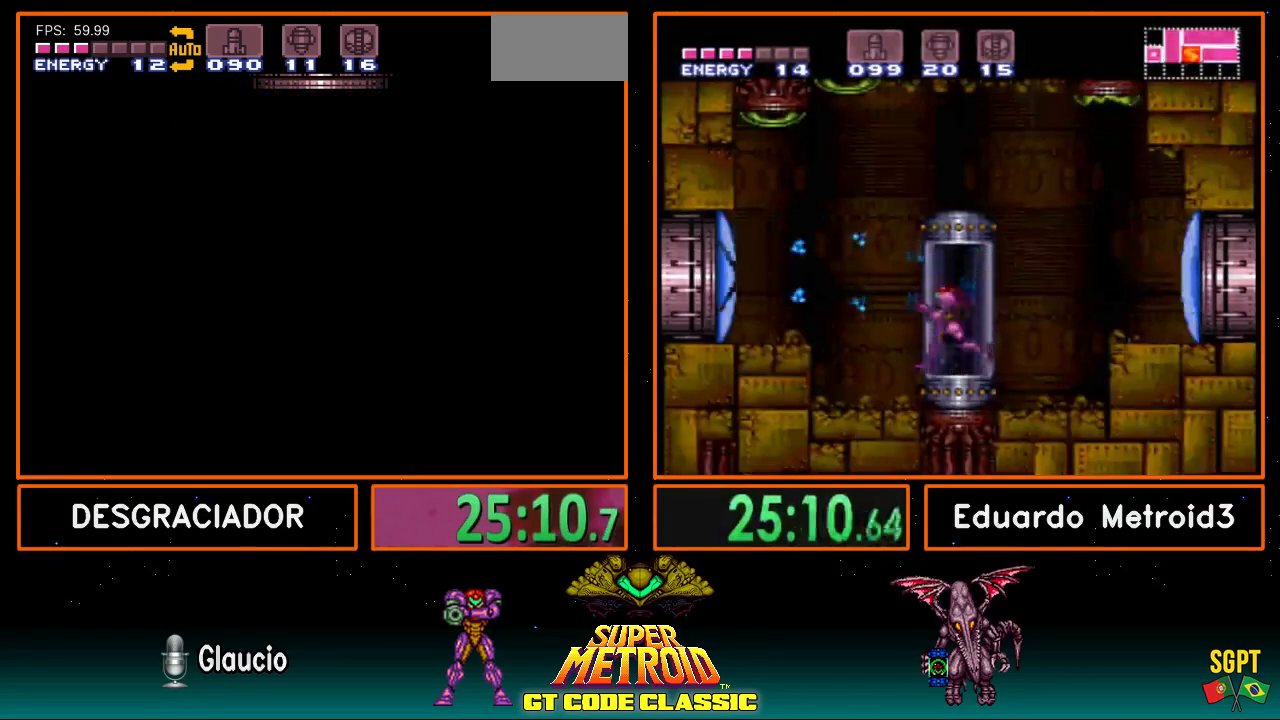
{"buttons": ["A", "DPAD_LEFT"], "events": []}
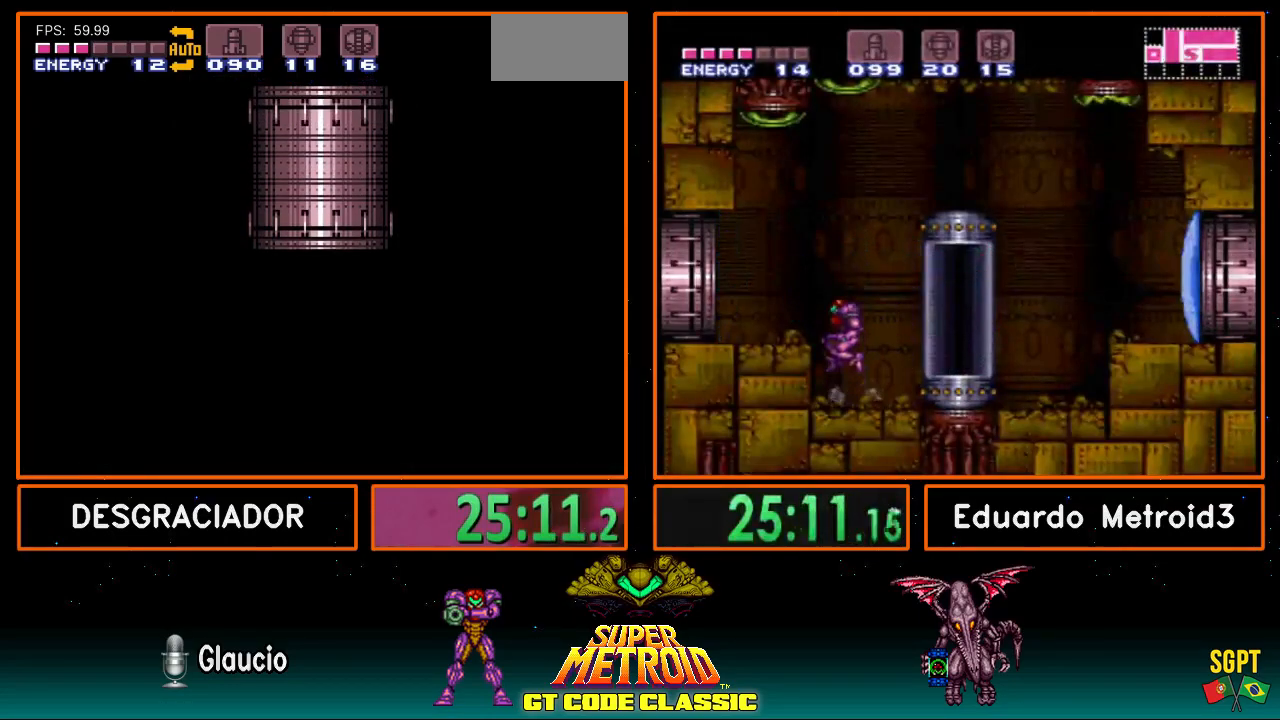
{"buttons": ["A", "DPAD_LEFT"], "events": [[233, "DPAD_LEFT", "up"], [317, "DPAD_LEFT", "down"]]}
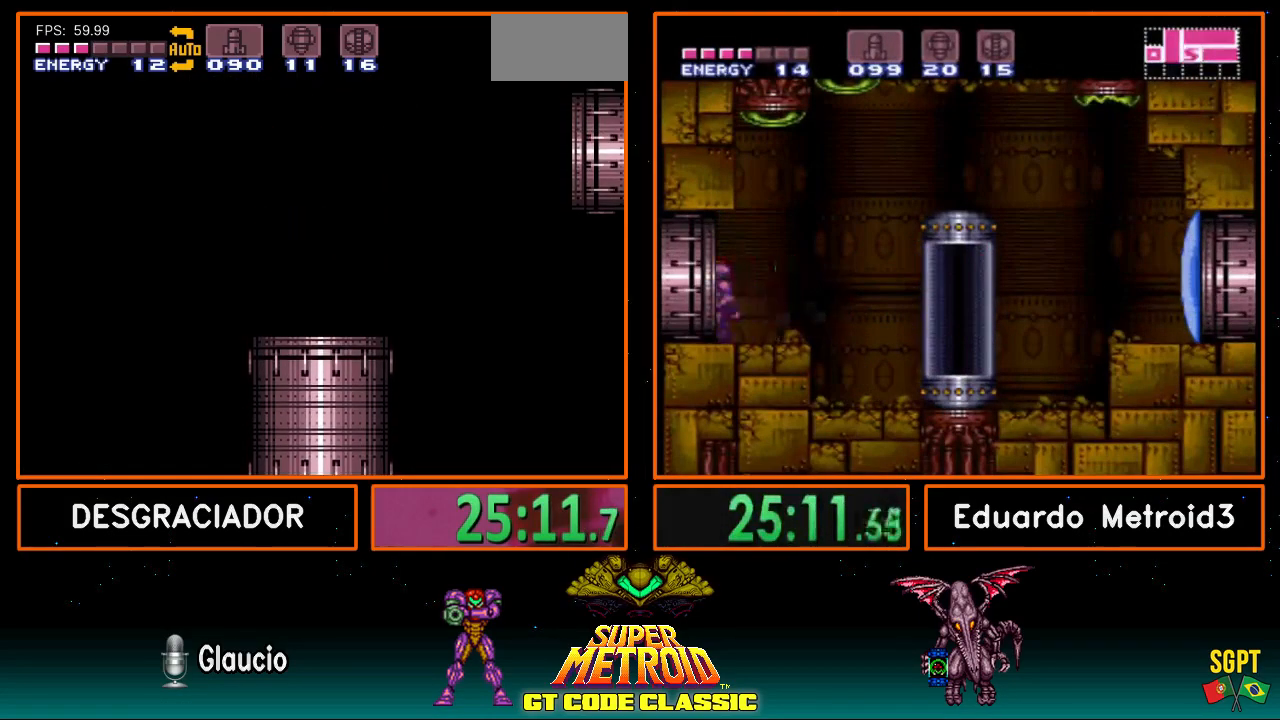
{"buttons": ["A", "DPAD_LEFT"], "events": []}
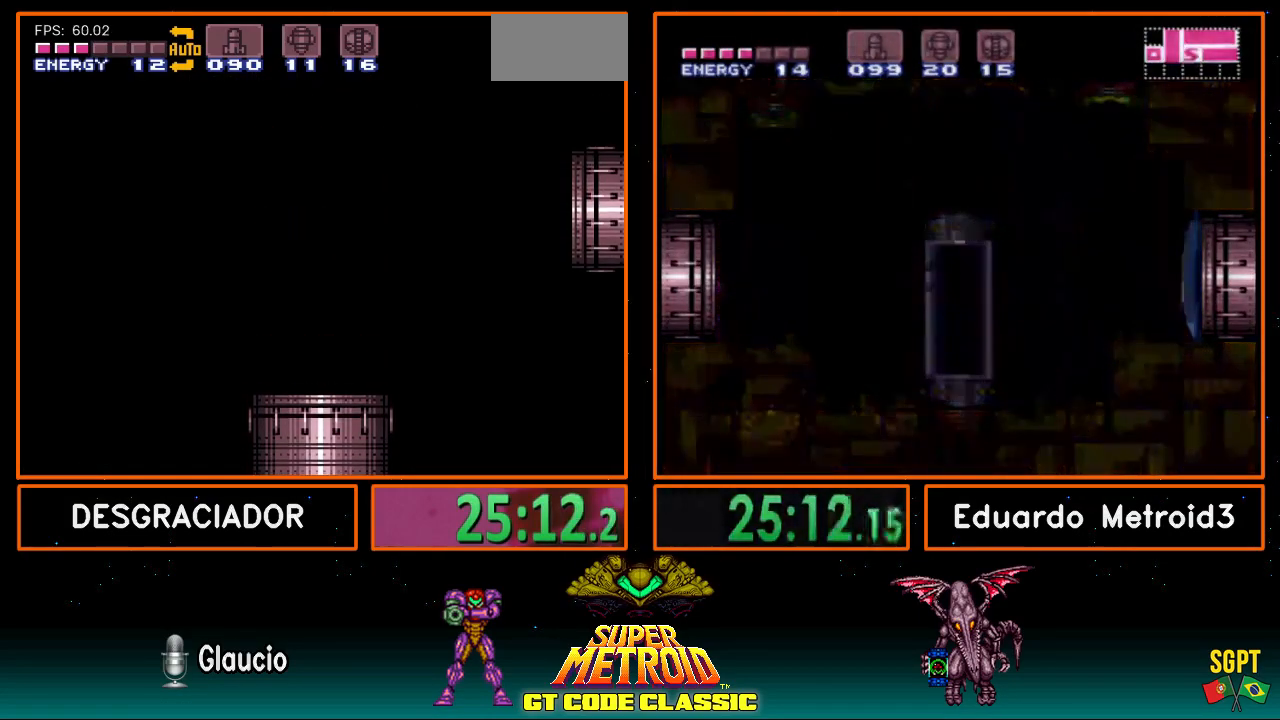
{"buttons": ["A", "DPAD_LEFT"], "events": []}
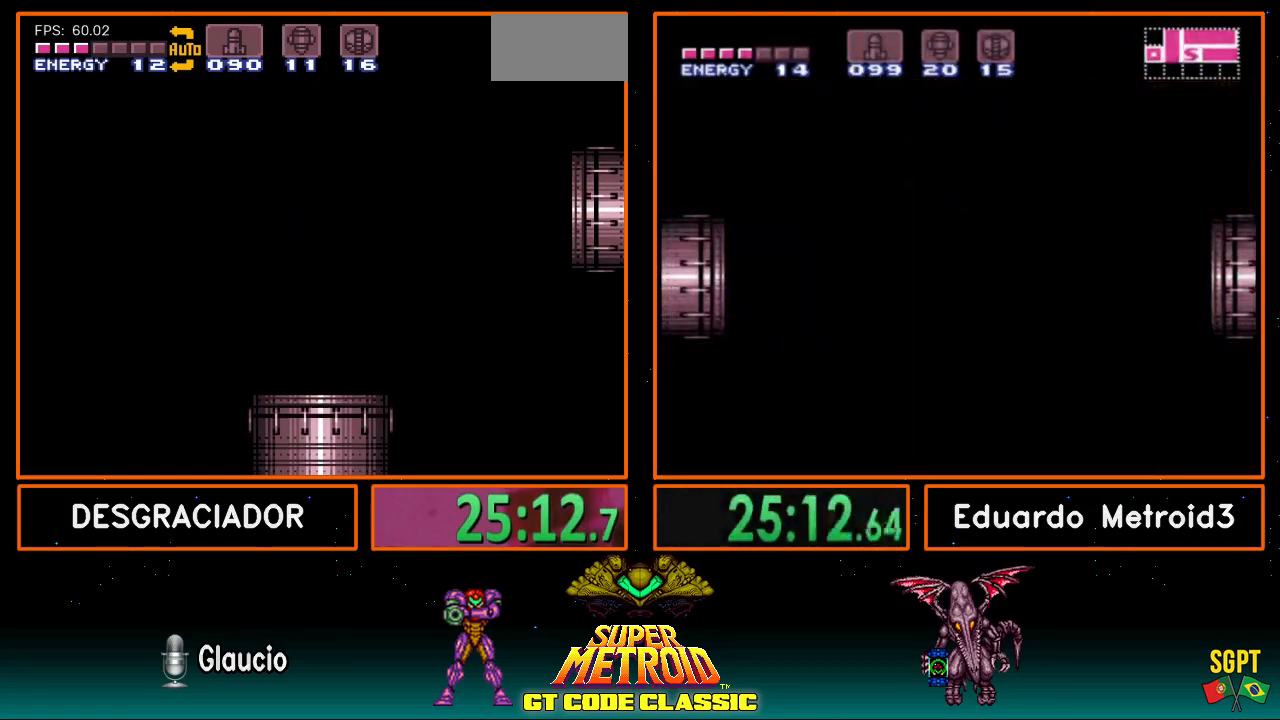
{"buttons": ["A", "DPAD_LEFT"], "events": []}
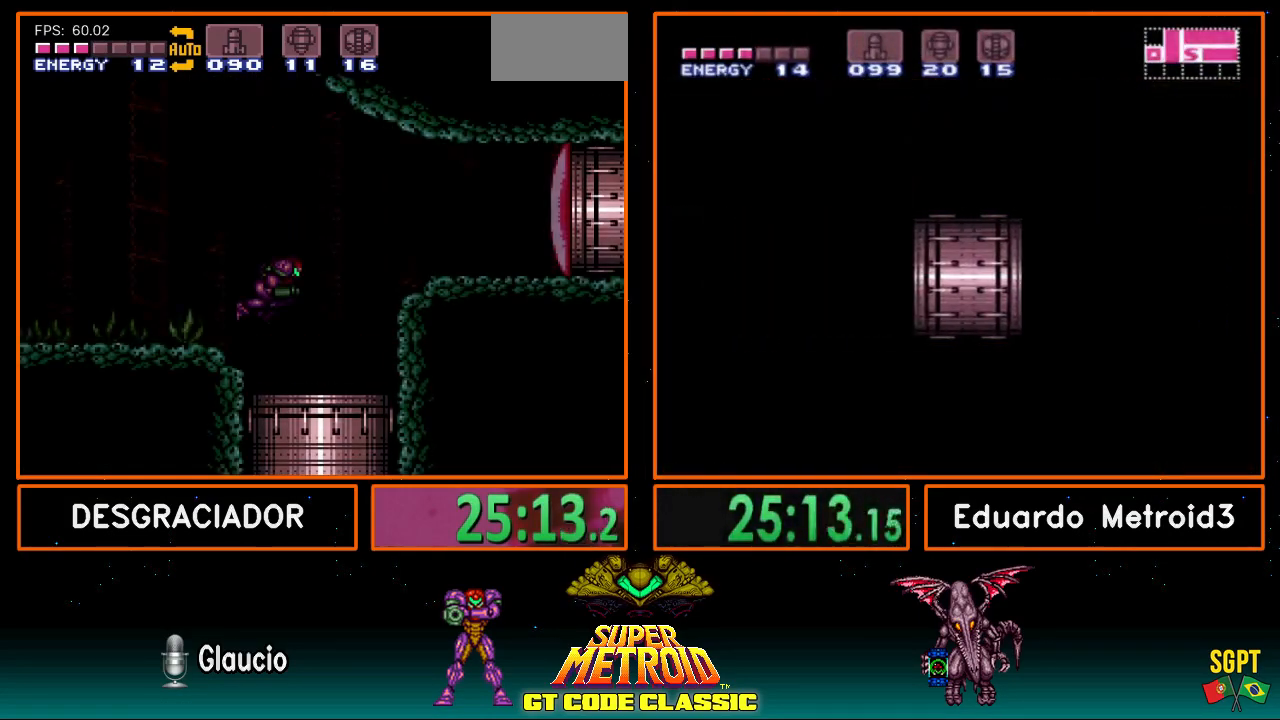
{"buttons": ["A", "DPAD_RIGHT"], "events": [[417, "DPAD_LEFT", "up"], [500, "DPAD_RIGHT", "down"]]}
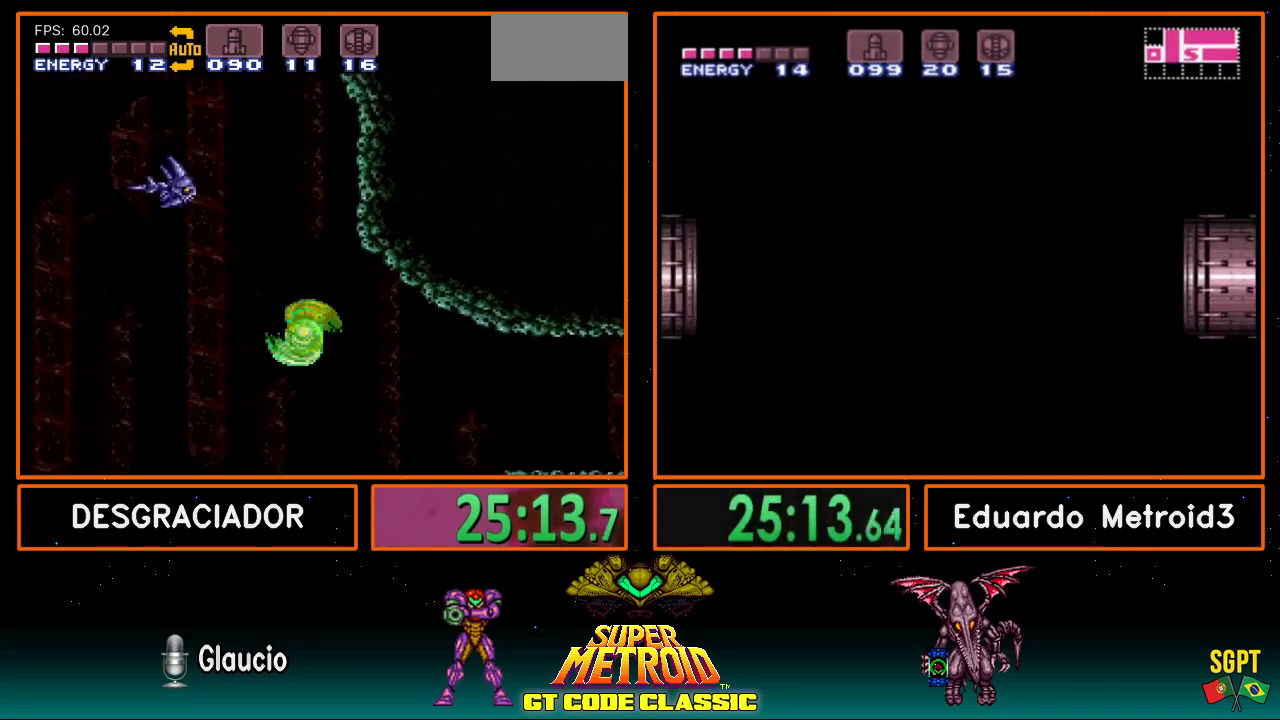
{"buttons": ["A", "DPAD_LEFT"], "events": [[267, "DPAD_RIGHT", "up"], [317, "A", "up"], [317, "DPAD_LEFT", "down"], [400, "A", "down"]]}
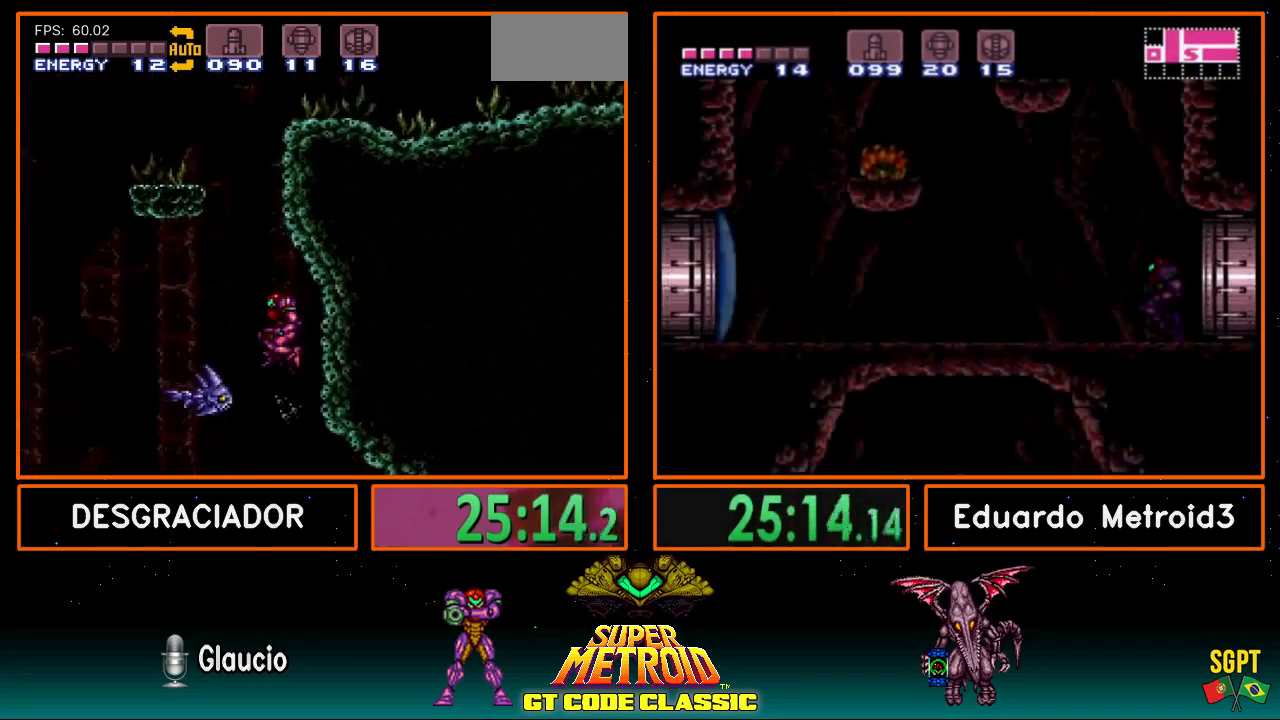
{"buttons": ["A", "DPAD_RIGHT"], "events": [[67, "DPAD_LEFT", "up"], [150, "DPAD_RIGHT", "down"], [300, "DPAD_RIGHT", "up"], [333, "A", "up"], [367, "DPAD_LEFT", "down"], [400, "A", "down"], [417, "DPAD_LEFT", "up"], [483, "DPAD_RIGHT", "down"]]}
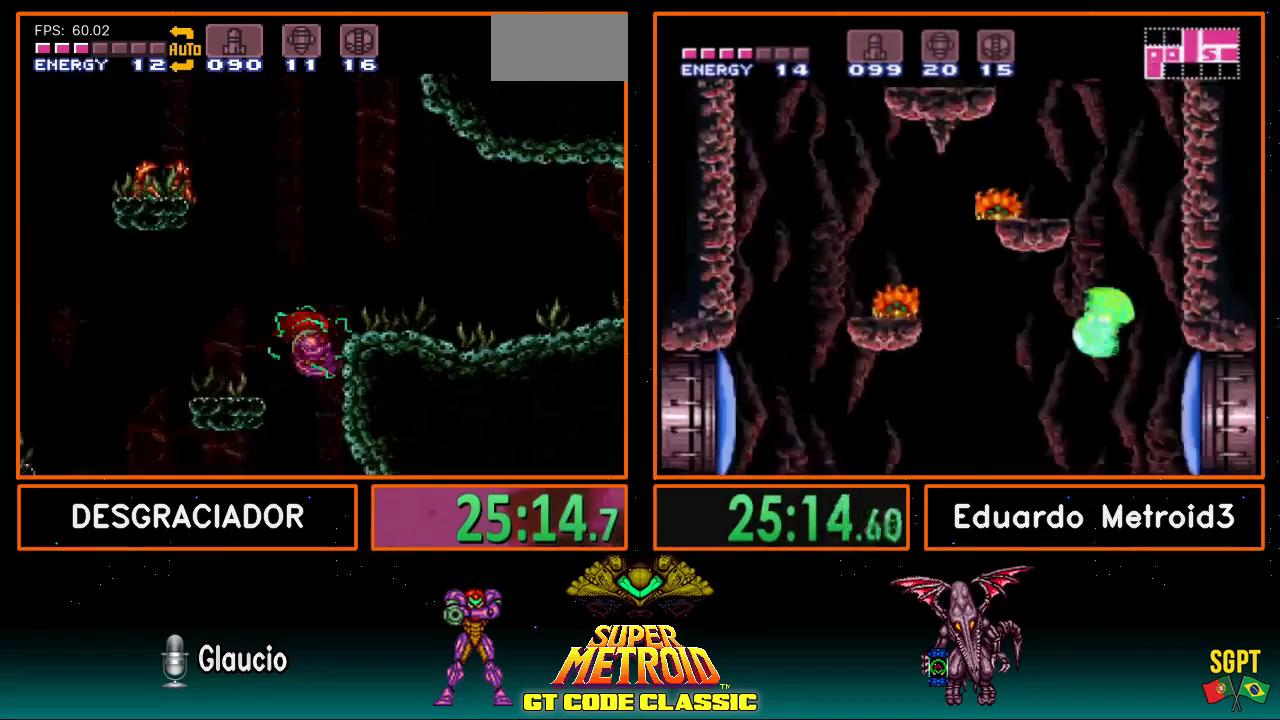
{"buttons": ["B", "DPAD_RIGHT"], "events": [[150, "A", "up"], [150, "B", "down"], [267, "L1", "down"], [417, "L1", "up"]]}
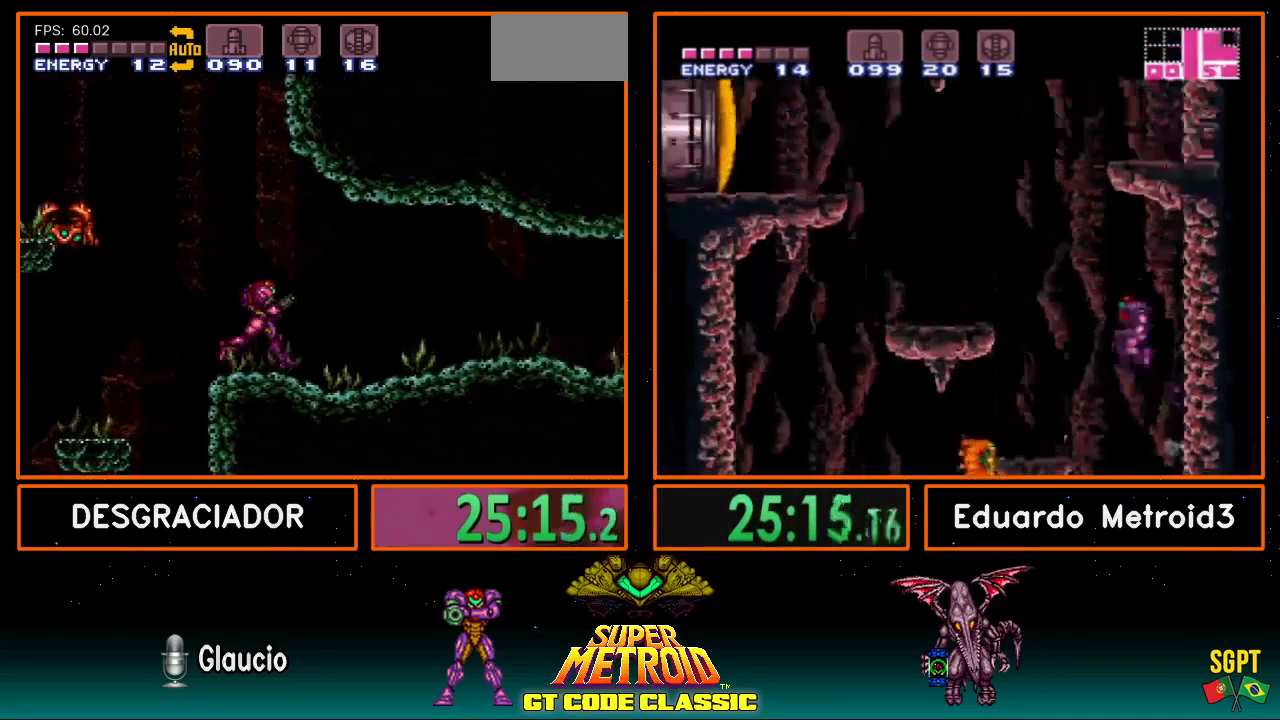
{"buttons": ["B", "X"], "events": [[417, "X", "down"], [483, "DPAD_RIGHT", "up"]]}
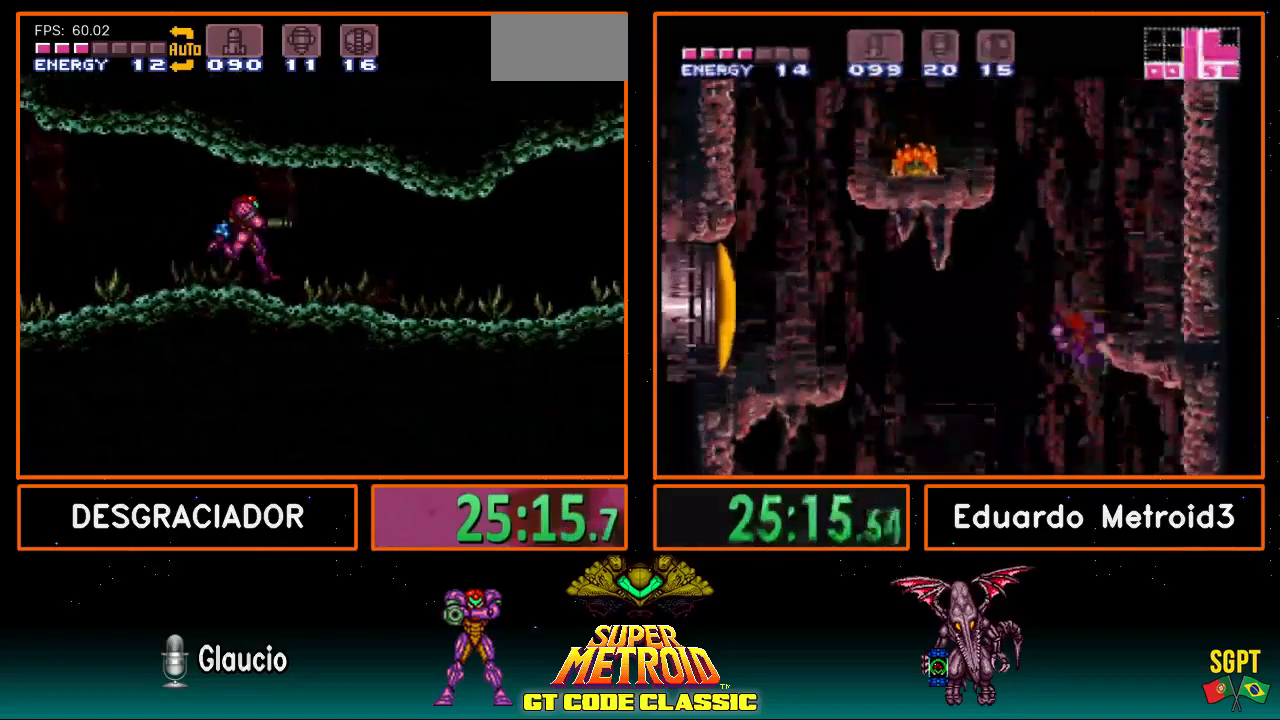
{"buttons": ["B", "DPAD_RIGHT"], "events": [[50, "DPAD_RIGHT", "down"], [50, "X", "up"]]}
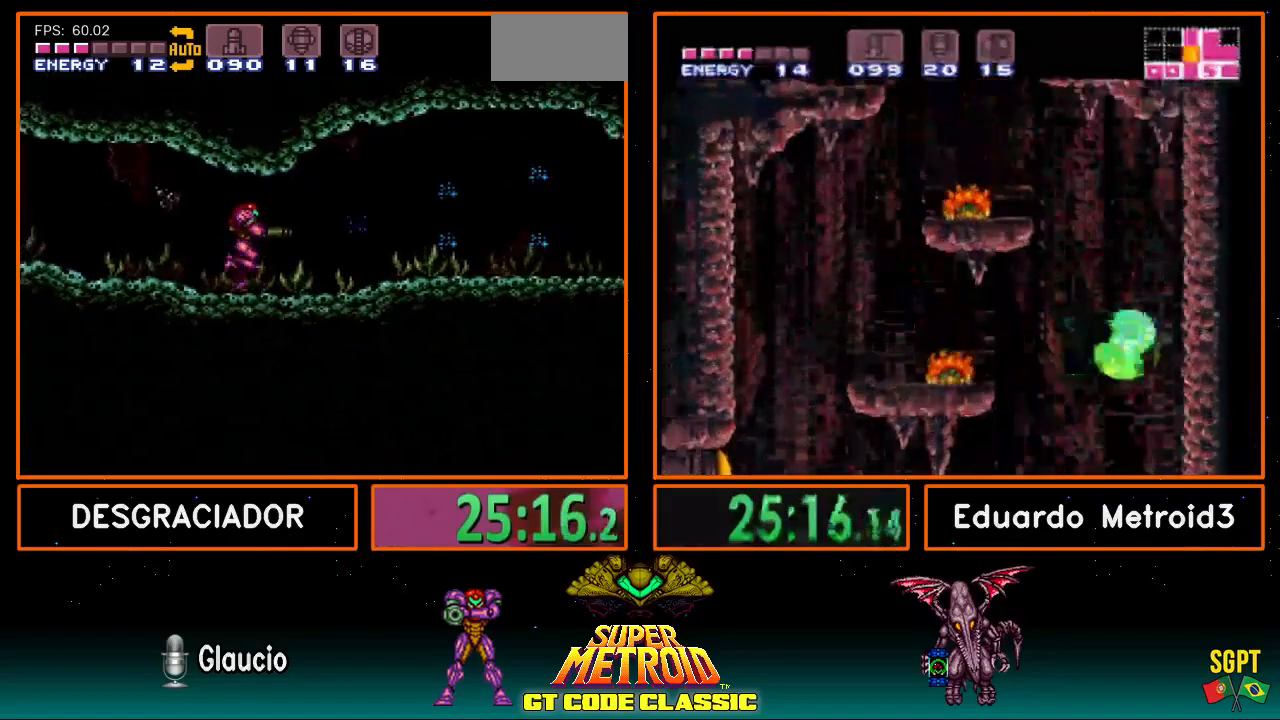
{"buttons": ["B", "DPAD_RIGHT"], "events": []}
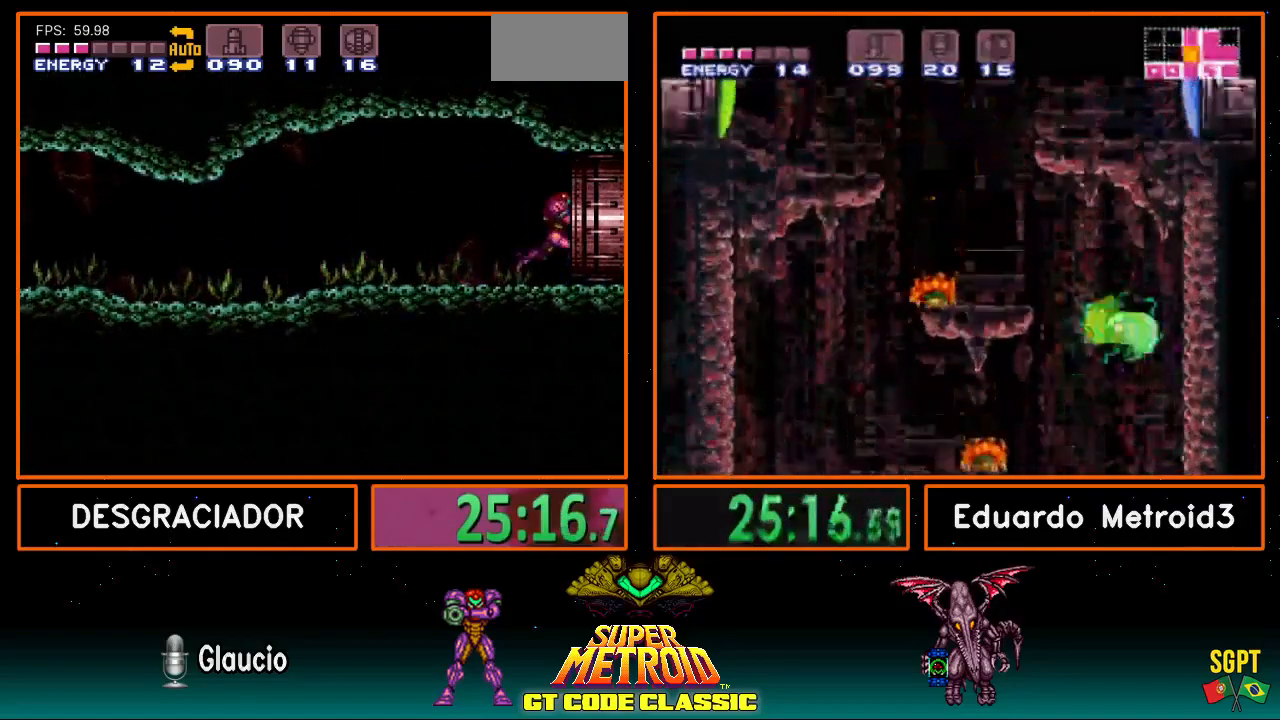
{"buttons": ["A", "DPAD_RIGHT"], "events": [[67, "A", "down"], [67, "B", "up"]]}
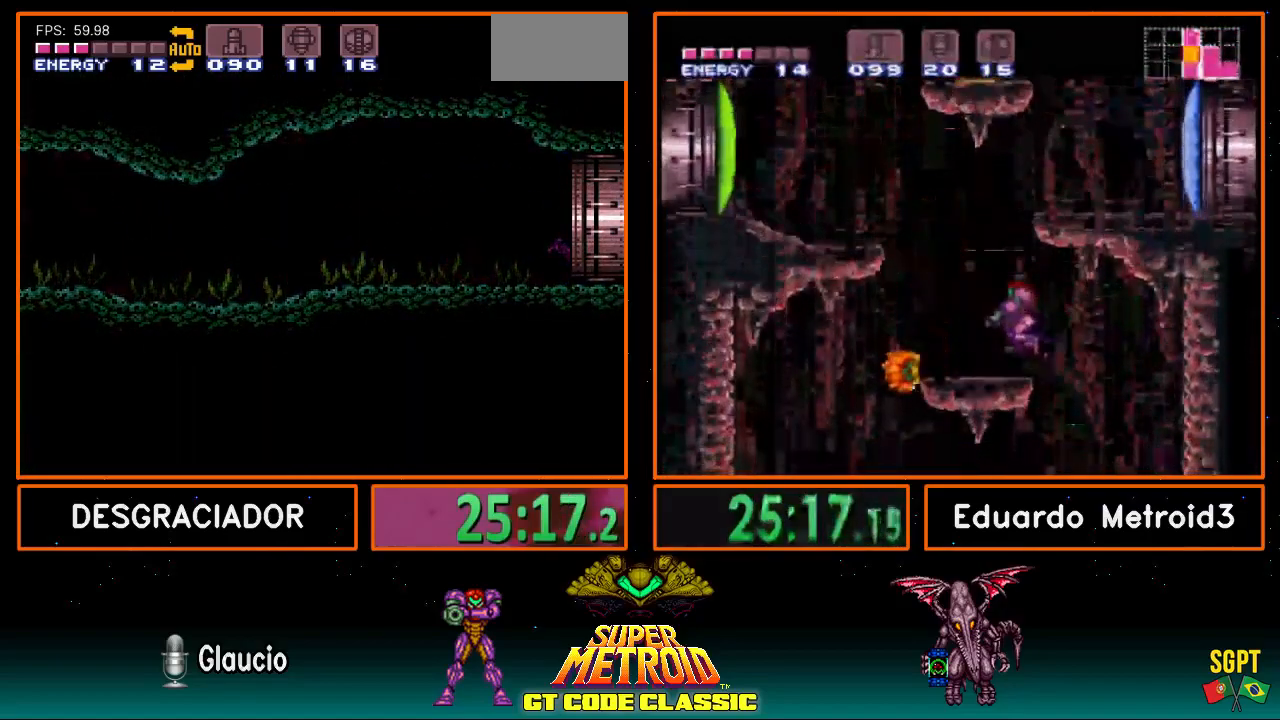
{"buttons": ["DPAD_DOWN"], "events": [[100, "A", "up"], [167, "B", "down"], [217, "DPAD_RIGHT", "up"], [267, "B", "up"], [400, "DPAD_DOWN", "down"]]}
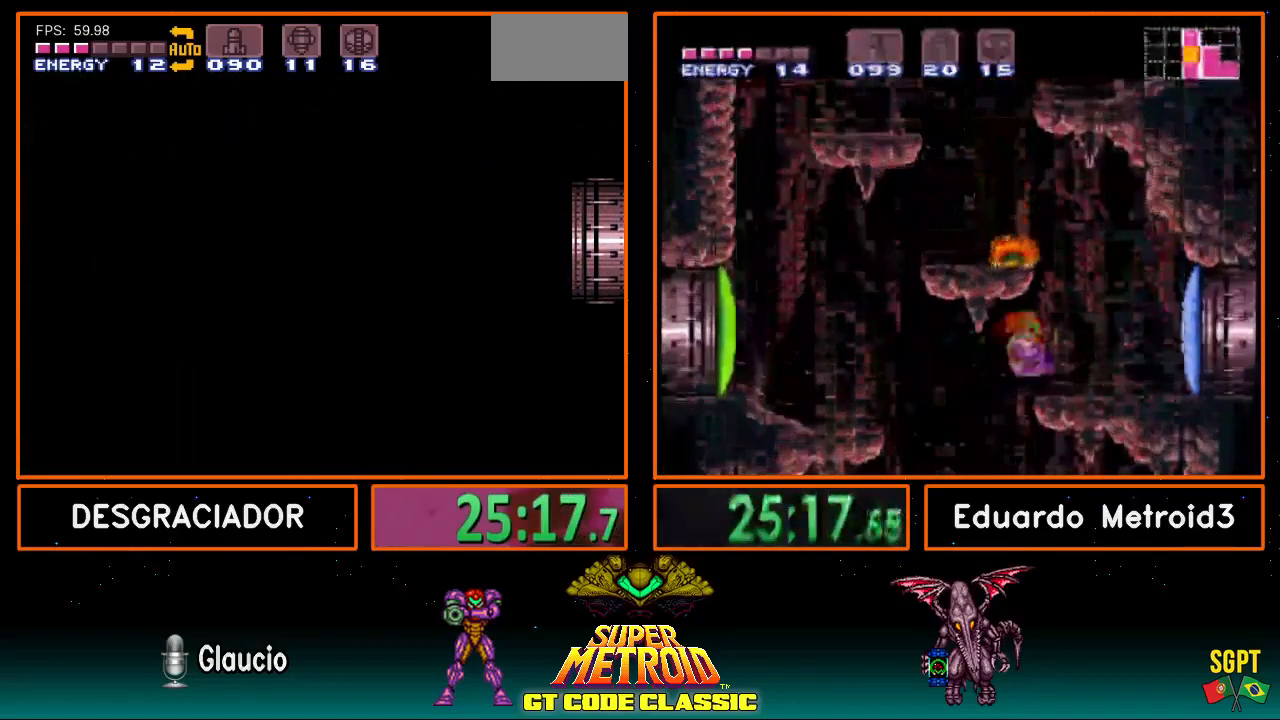
{"buttons": ["DPAD_DOWN"], "events": []}
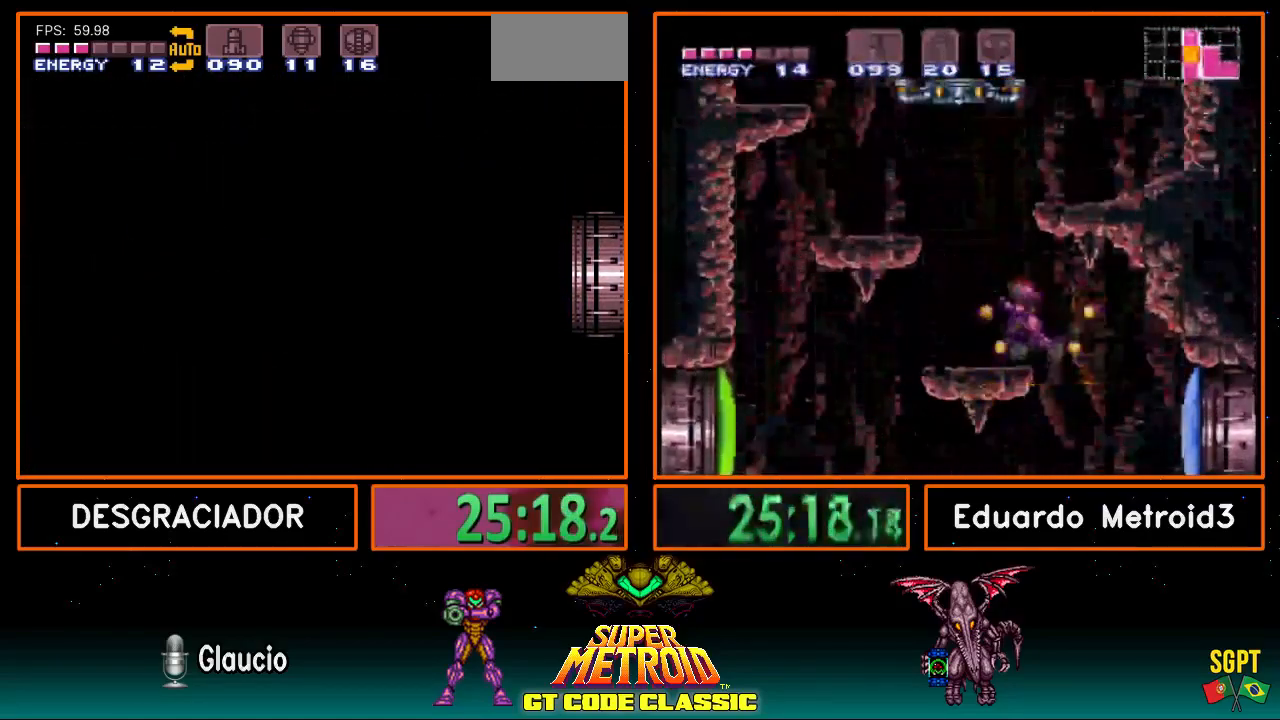
{"buttons": ["DPAD_DOWN"], "events": []}
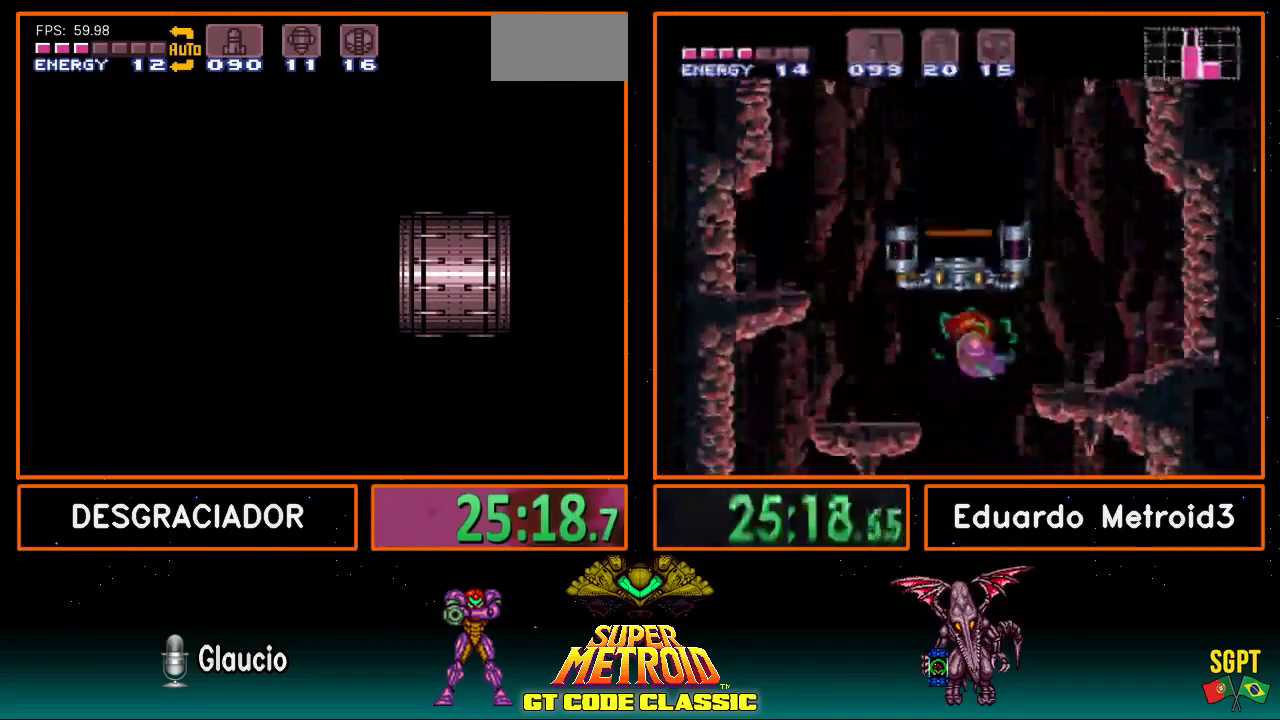
{"buttons": ["DPAD_DOWN"], "events": []}
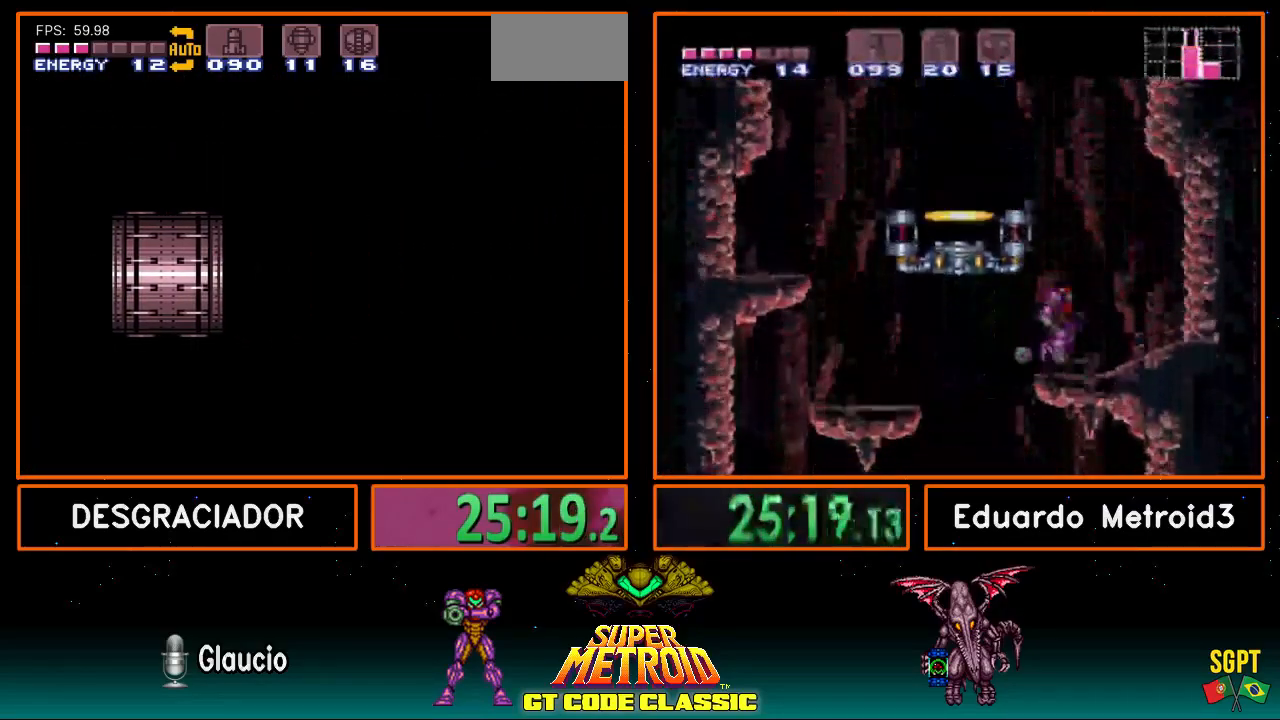
{"buttons": ["DPAD_DOWN"], "events": []}
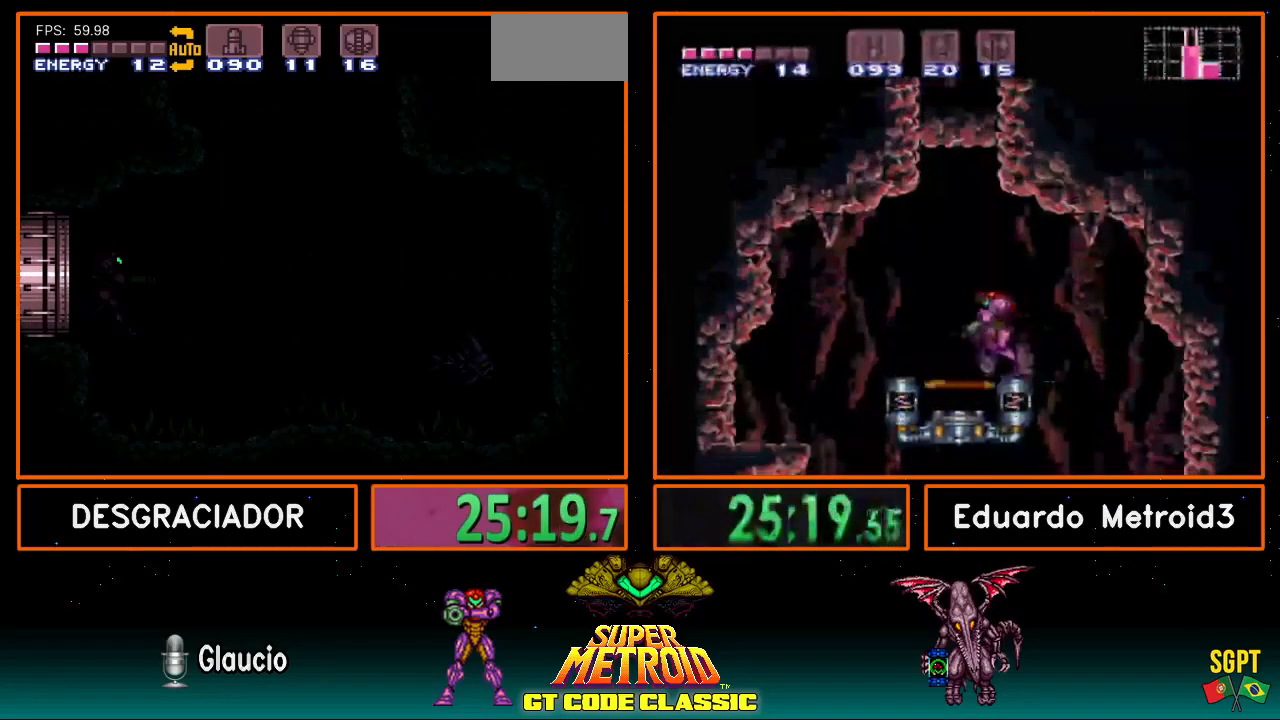
{"buttons": ["DPAD_DOWN"], "events": []}
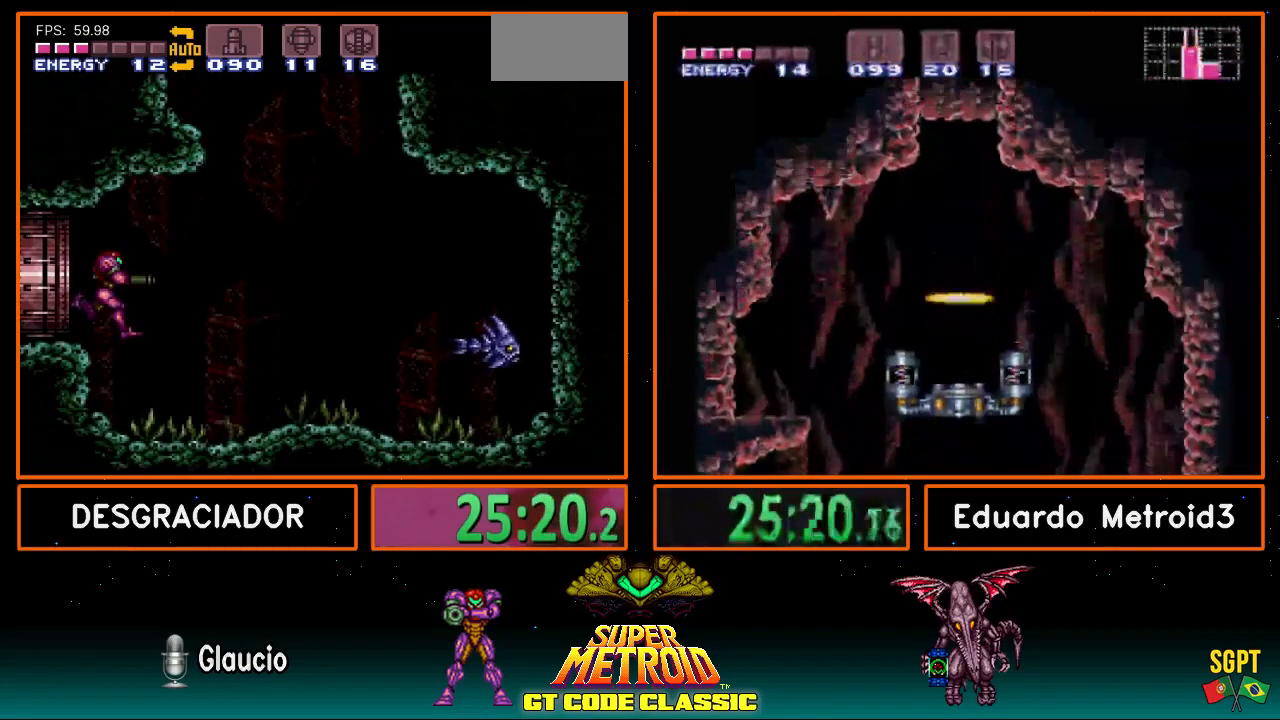
{"buttons": ["B", "DPAD_LEFT"], "events": [[317, "B", "down"], [317, "DPAD_DOWN", "up"], [417, "DPAD_LEFT", "down"]]}